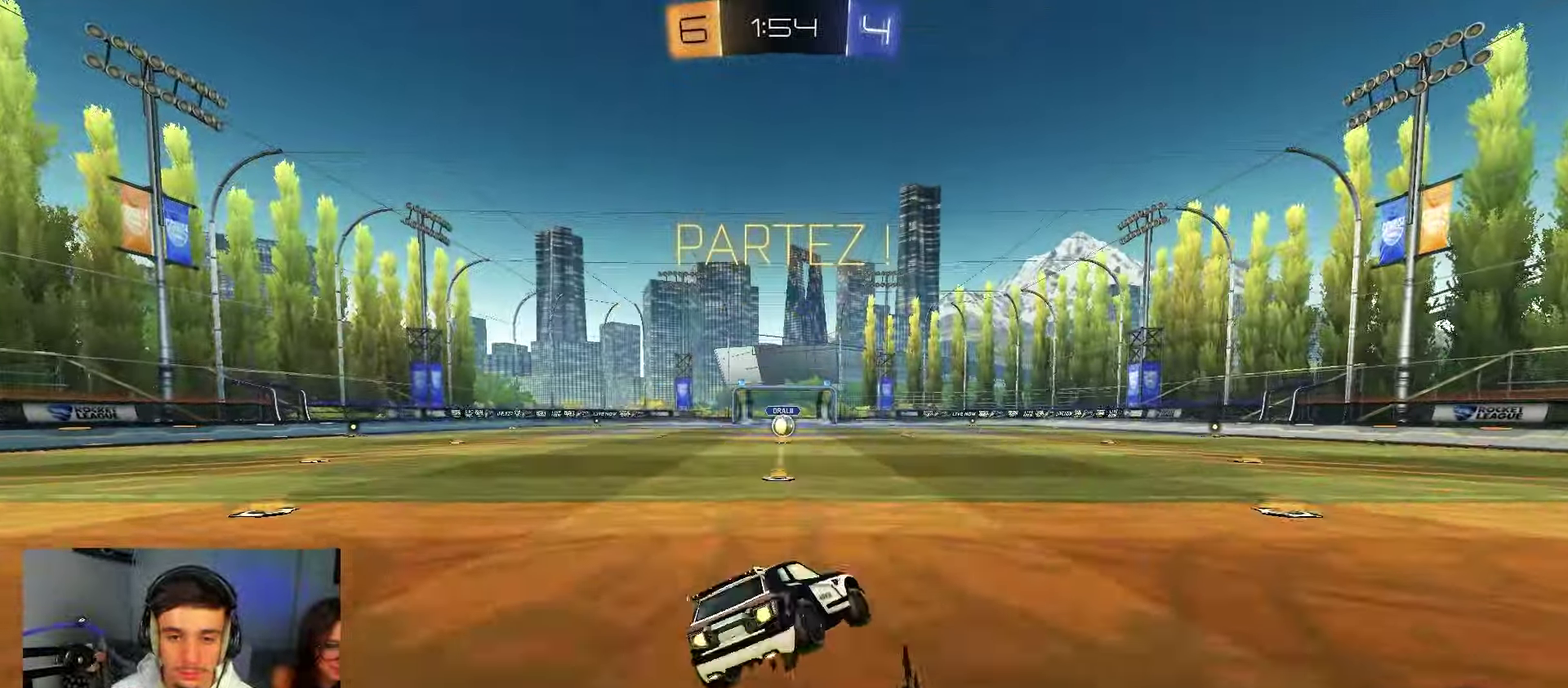
Gameplay with a controller (Xbox layout); each line is a JSON object with the inputs held at the frame after it (dt_ms = milliseconds from this image to that frame). "events" lists button and stick changes between this image and that frame as [ms after this image, input, new state], when the widget could be followed in between. Not read: R2.
{"dt_ms": 450, "buttons": ["B", "R1"], "left_stick": "left", "right_stick": "center"}
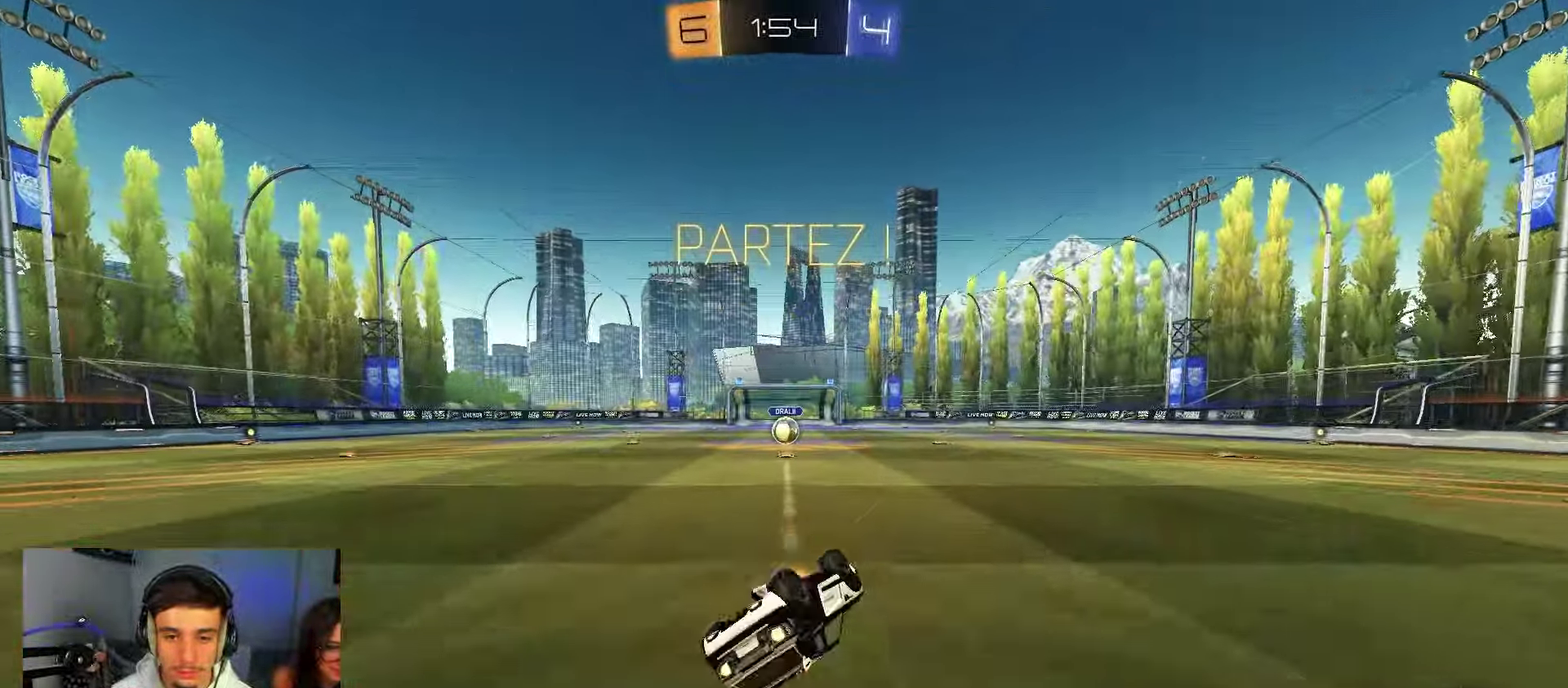
{"dt_ms": 450, "buttons": [], "left_stick": "center", "right_stick": "center"}
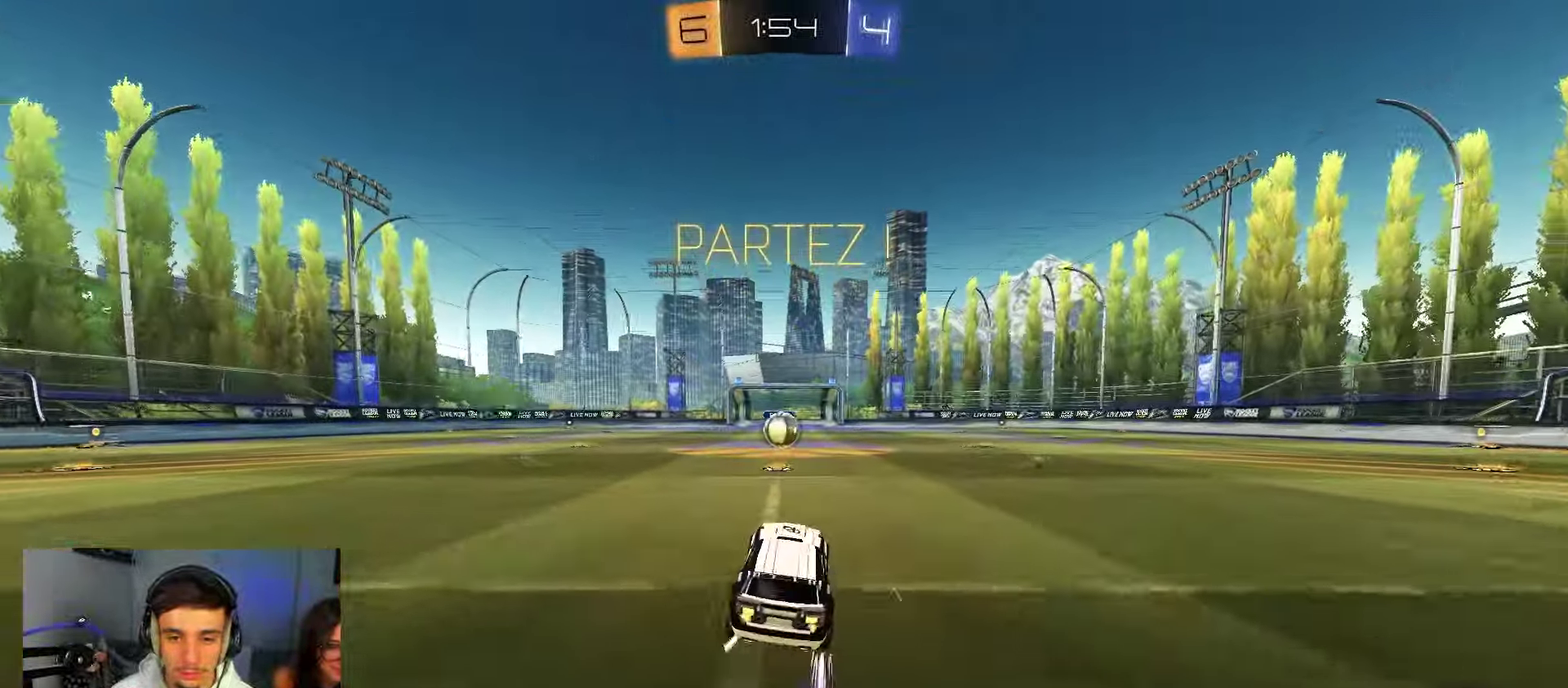
{"dt_ms": 550, "buttons": [], "left_stick": "center", "right_stick": "center"}
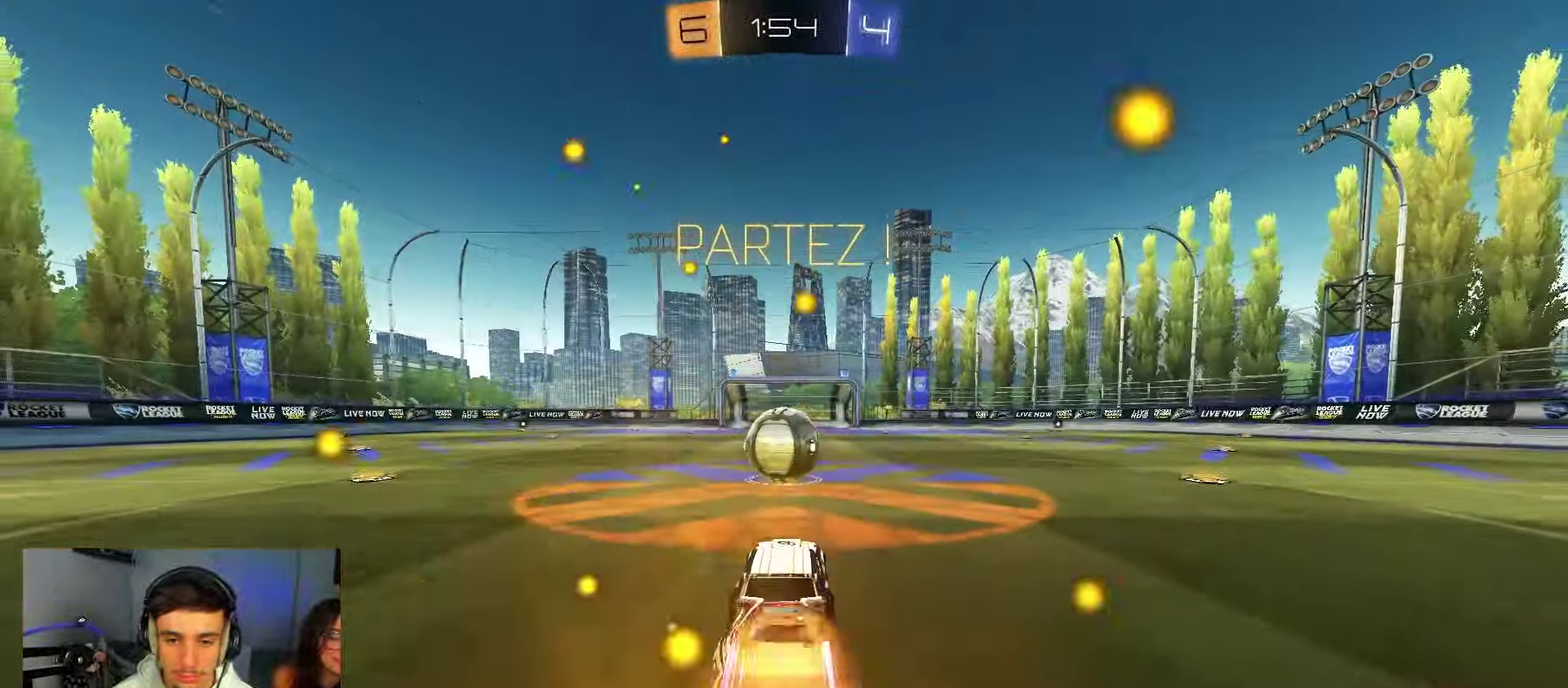
{"dt_ms": 750, "buttons": ["L2", "R1"], "left_stick": "up", "right_stick": "center"}
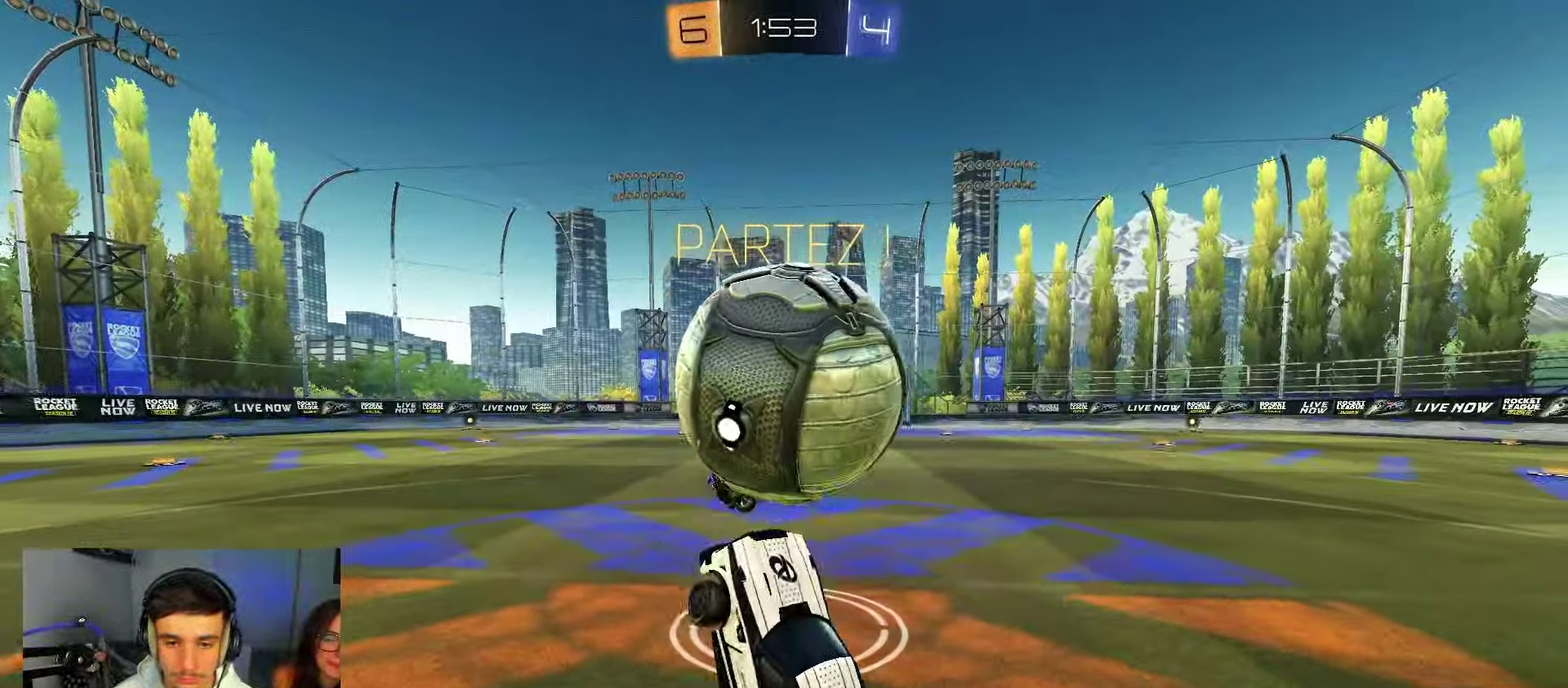
{"dt_ms": 250, "buttons": [], "left_stick": "up", "right_stick": "center", "events": [[50, "R1", "up"], [233, "L2", "up"]]}
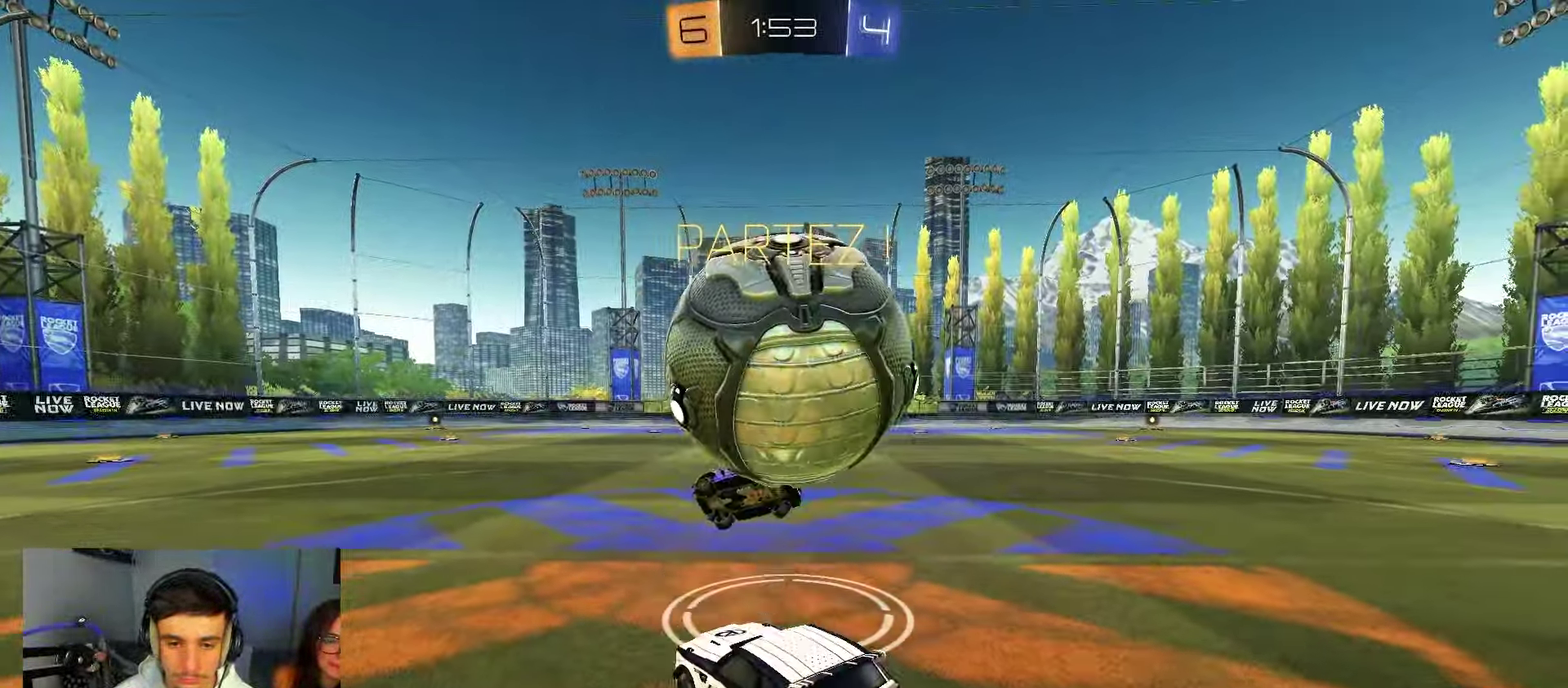
{"dt_ms": 550, "buttons": ["L1"], "left_stick": "up-left", "right_stick": "center", "events": [[67, "left_stick", "down-right"], [150, "left_stick", "right"], [167, "A", "down"], [250, "A", "up"], [283, "left_stick", "down-left"], [417, "L1", "down"], [517, "left_stick", "up-left"]]}
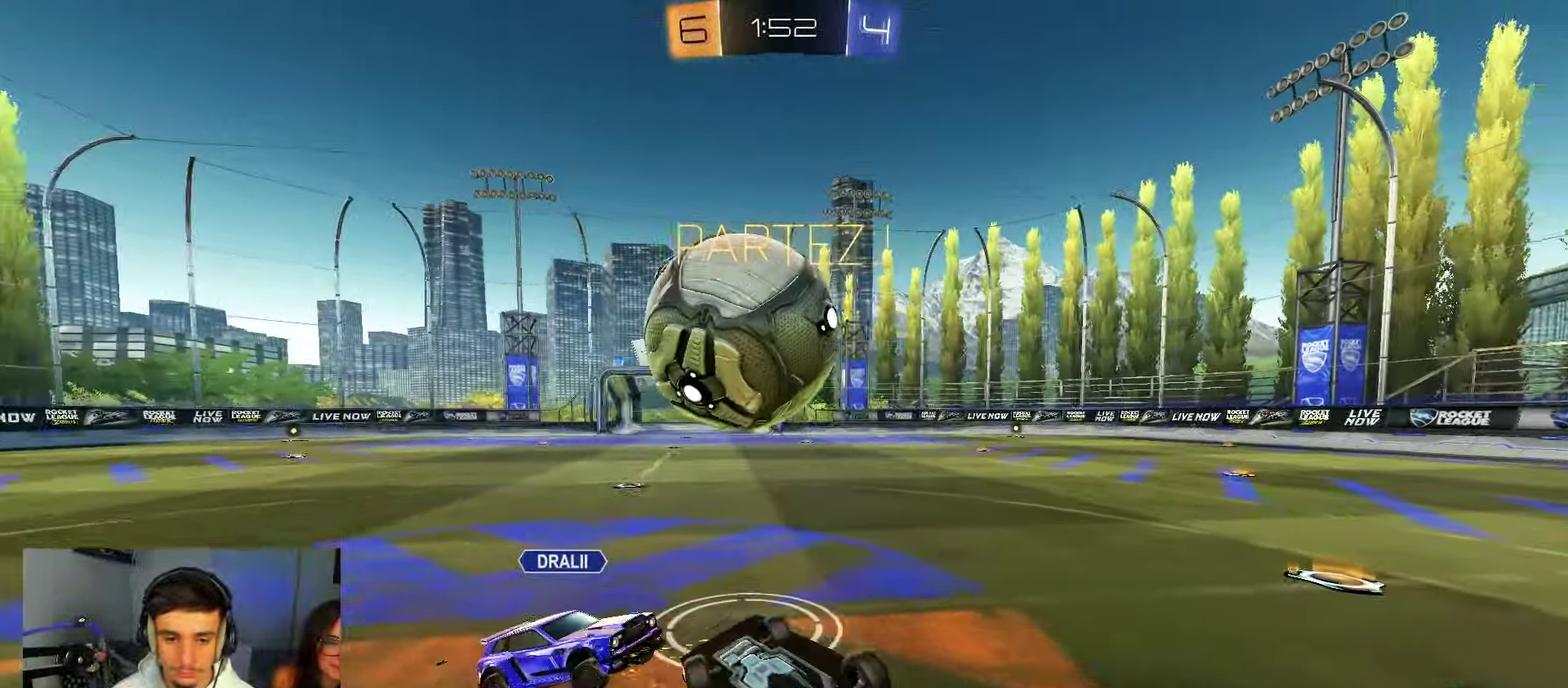
{"dt_ms": 450, "buttons": ["B"], "left_stick": "up-right", "right_stick": "center", "events": [[83, "B", "down"], [100, "left_stick", "up"], [233, "L1", "up"], [250, "left_stick", "up-right"], [283, "B", "up"], [417, "B", "down"]]}
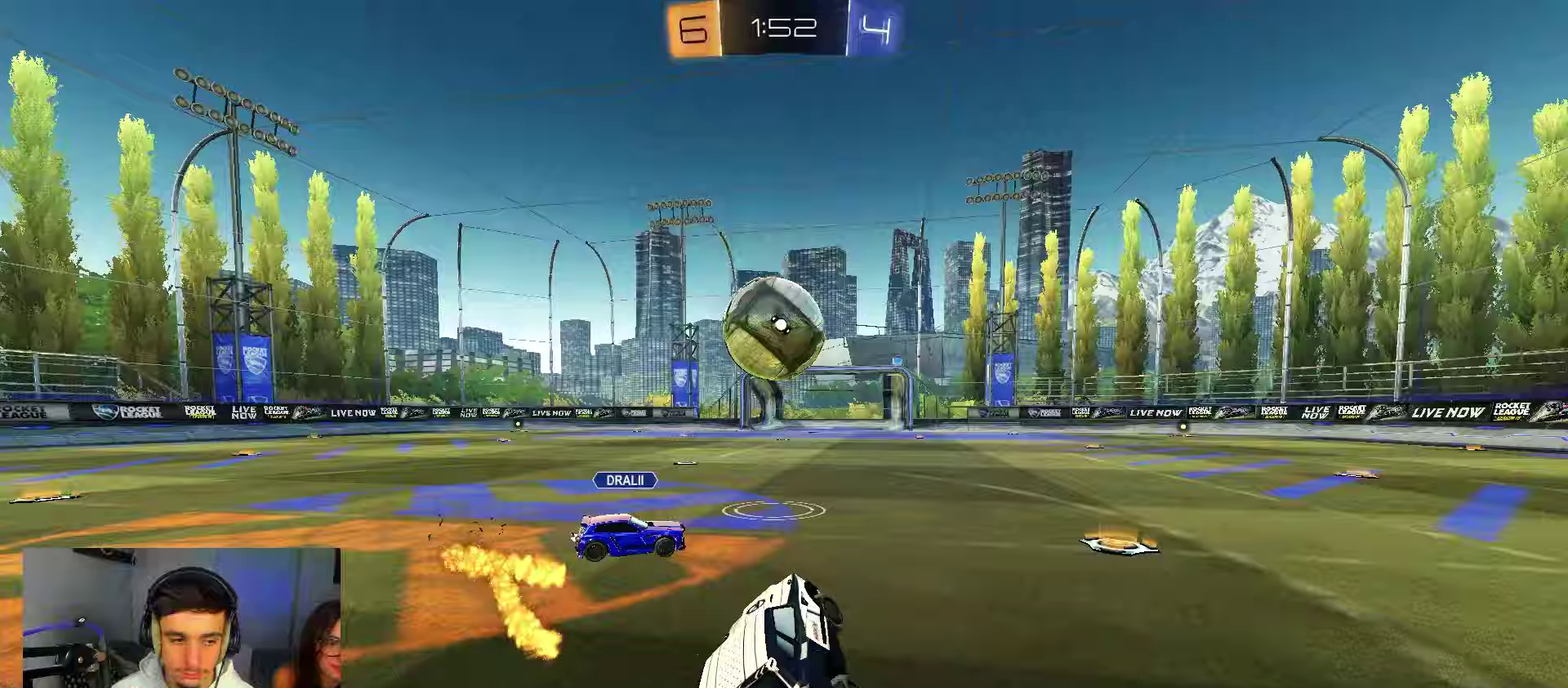
{"dt_ms": 550, "buttons": ["B"], "left_stick": "left", "right_stick": "center", "events": [[400, "left_stick", "up-left"], [450, "left_stick", "left"]]}
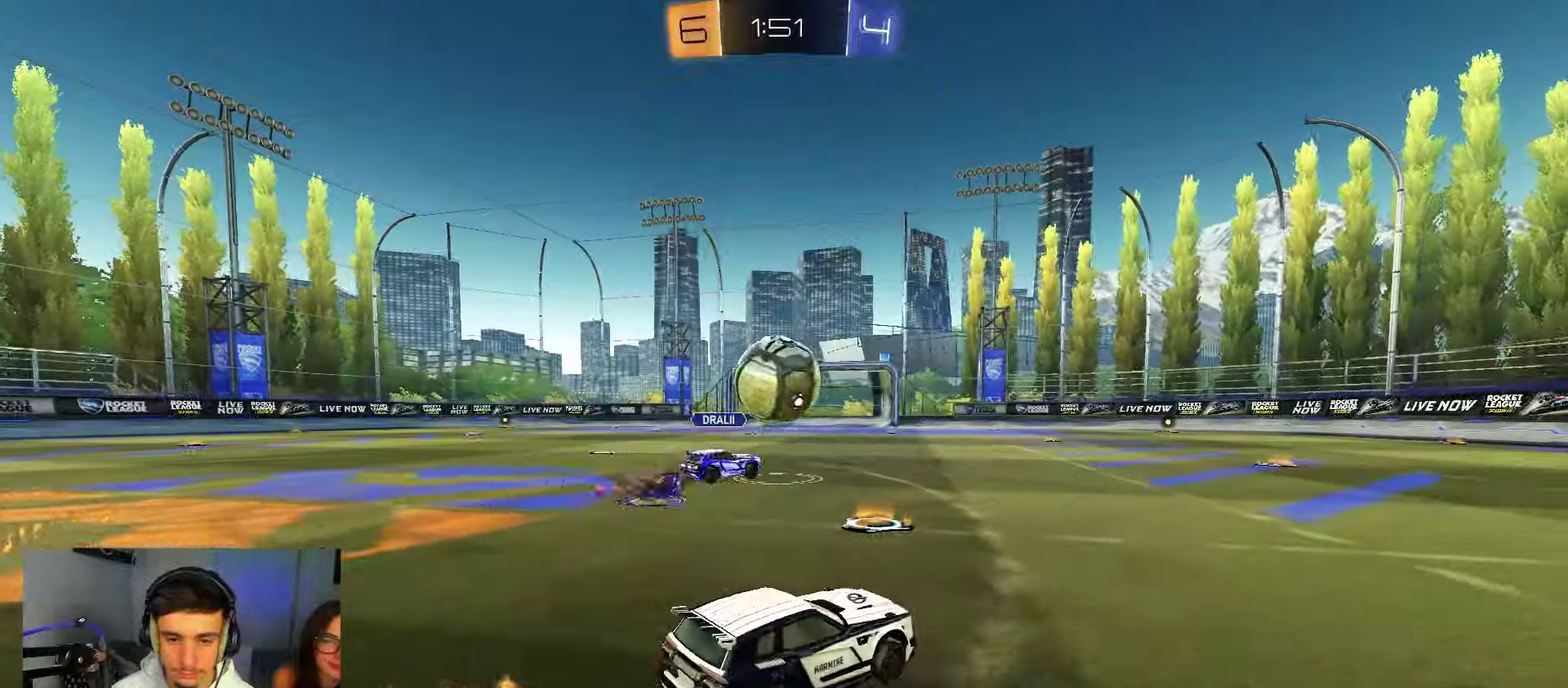
{"dt_ms": 450, "buttons": [], "left_stick": "right", "right_stick": "center", "events": [[67, "B", "up"], [267, "left_stick", "right"]]}
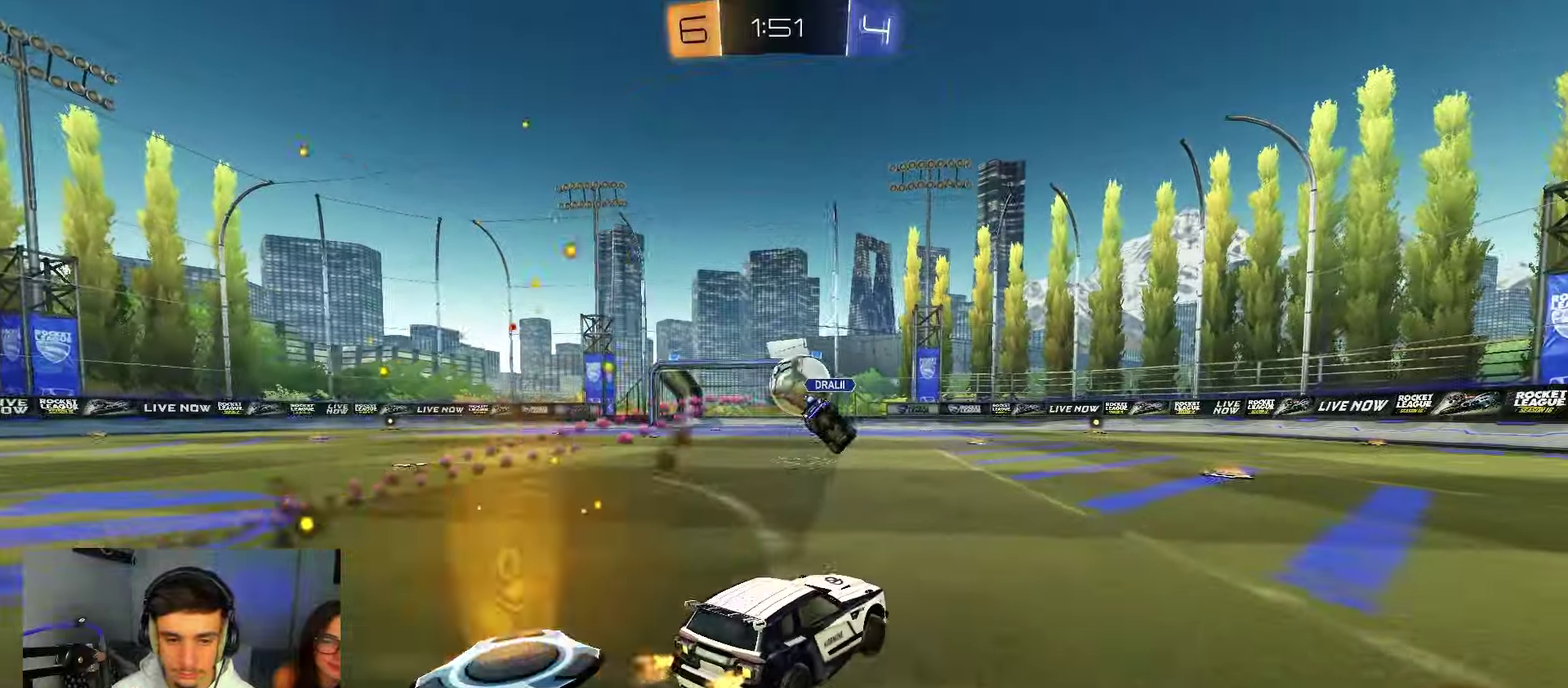
{"dt_ms": 650, "buttons": ["A", "B", "X"], "left_stick": "right", "right_stick": "center", "events": [[167, "left_stick", "down-right"], [333, "left_stick", "up-right"], [350, "B", "down"], [400, "A", "down"], [433, "X", "down"], [483, "Y", "down"], [500, "left_stick", "right"], [650, "Y", "up"]]}
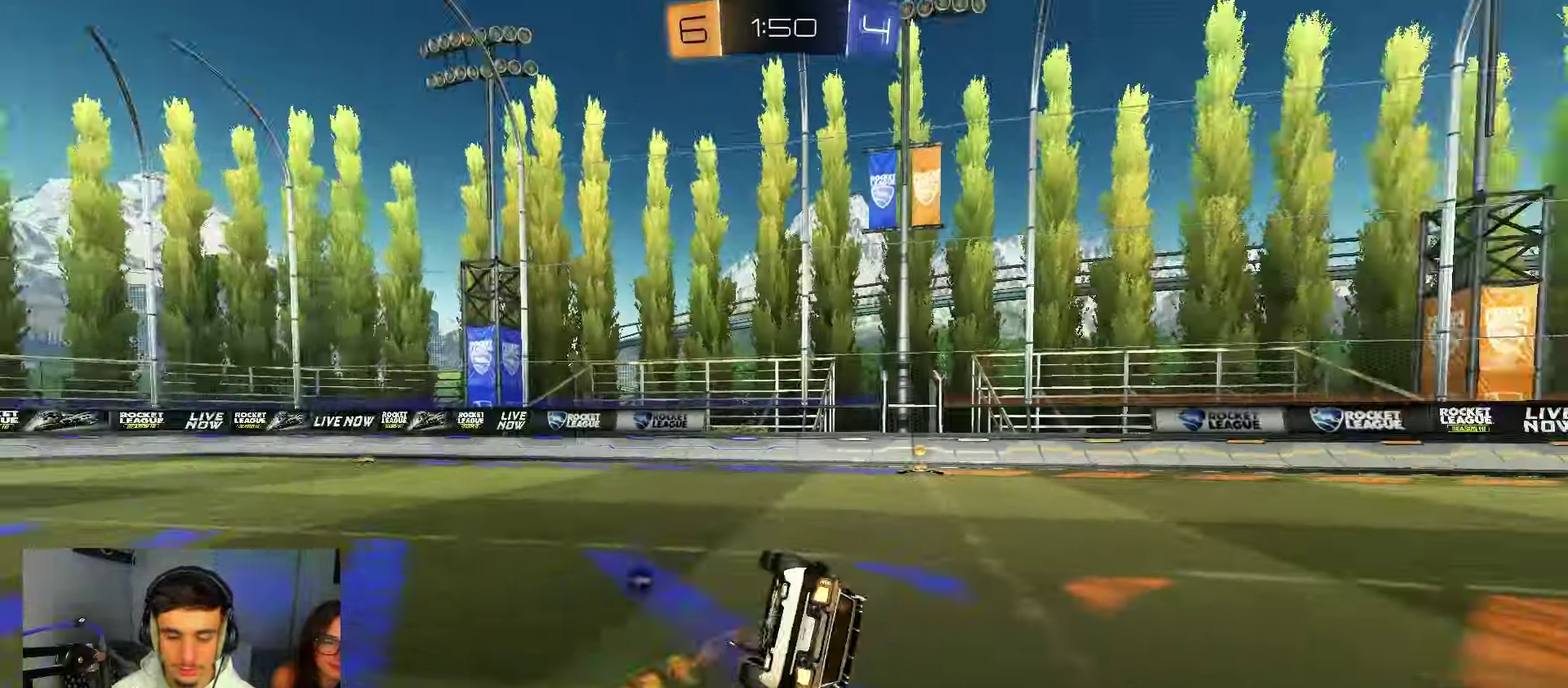
{"dt_ms": 350, "buttons": ["X"], "left_stick": "down-right", "right_stick": "center", "events": [[250, "B", "up"], [283, "left_stick", "down-right"], [333, "A", "up"]]}
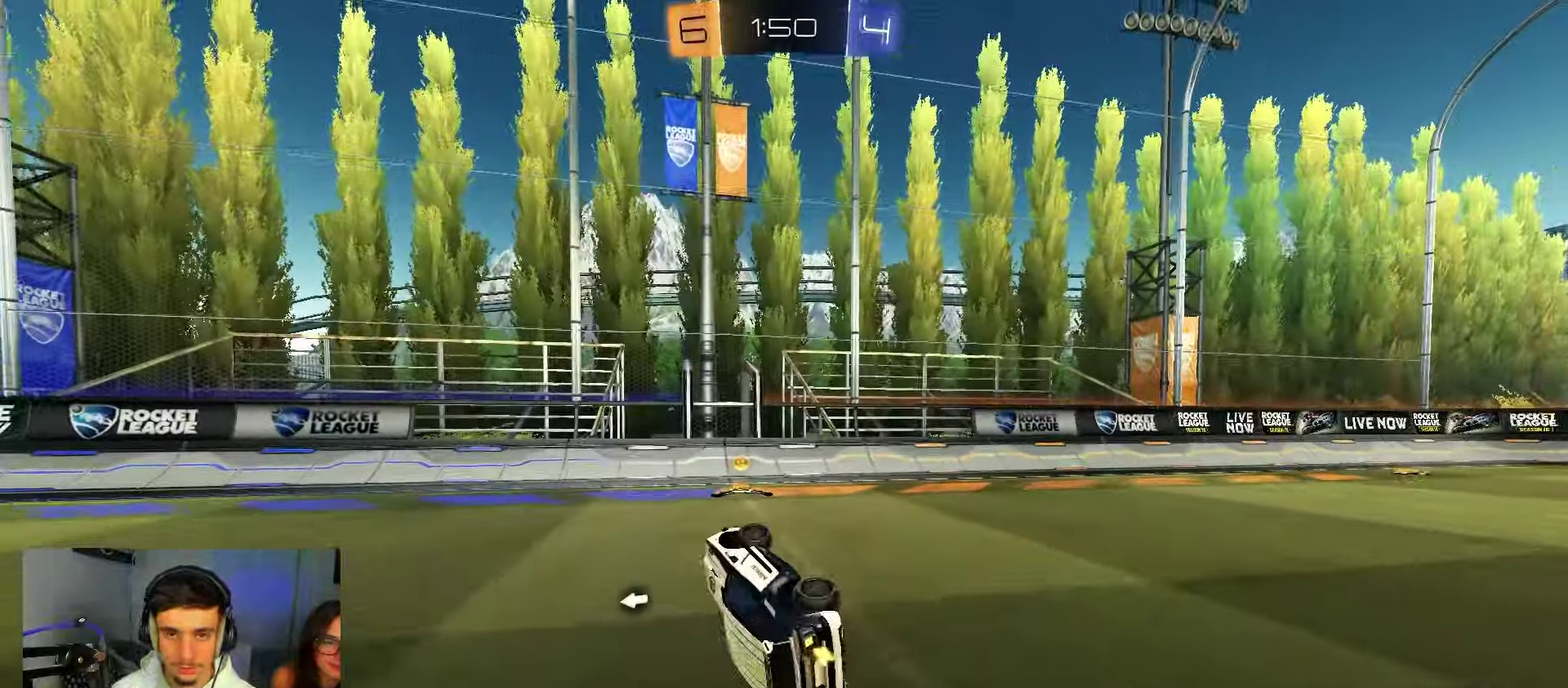
{"dt_ms": 650, "buttons": ["A"], "left_stick": "down", "right_stick": "center", "events": [[17, "left_stick", "right"], [50, "Y", "down"], [117, "left_stick", "up-left"], [133, "X", "up"], [167, "Y", "up"], [183, "left_stick", "left"], [567, "A", "down"], [567, "left_stick", "down-left"], [617, "left_stick", "down"]]}
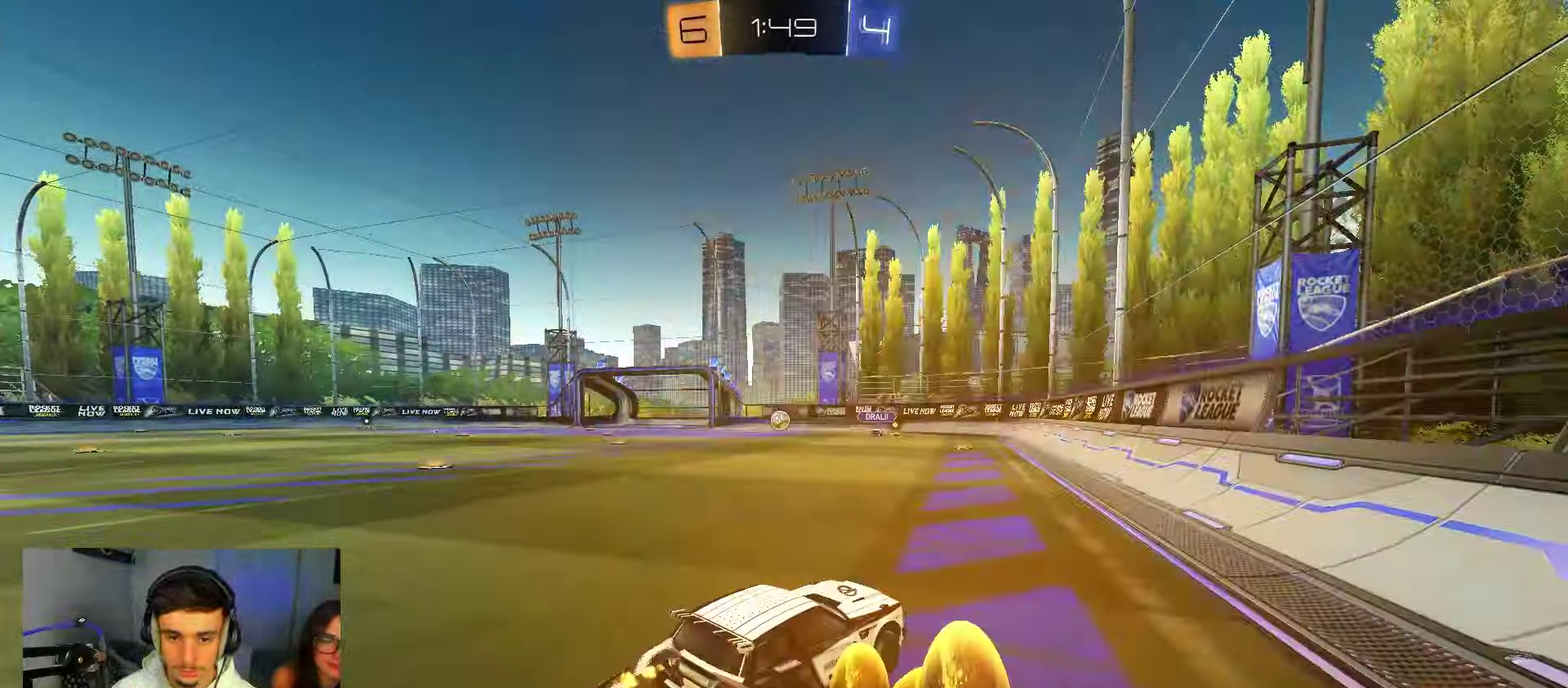
{"dt_ms": 350, "buttons": ["X"], "left_stick": "right", "right_stick": "center", "events": [[33, "left_stick", "down-right"], [167, "X", "down"], [183, "left_stick", "right"], [300, "A", "up"]]}
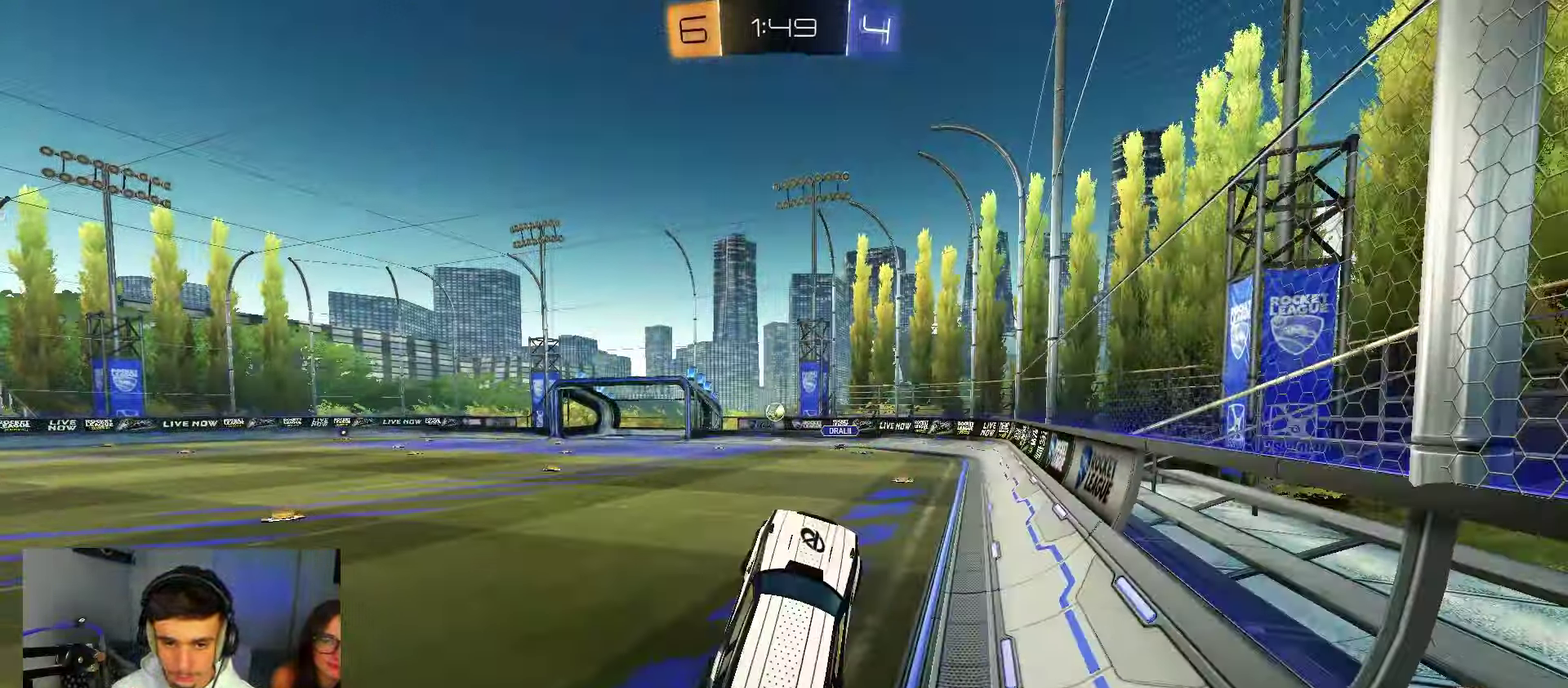
{"dt_ms": 450, "buttons": [], "left_stick": "down-left", "right_stick": "center", "events": [[33, "X", "up"], [33, "left_stick", "up-left"], [67, "A", "down"], [217, "A", "up"], [283, "left_stick", "down"], [450, "left_stick", "down-left"]]}
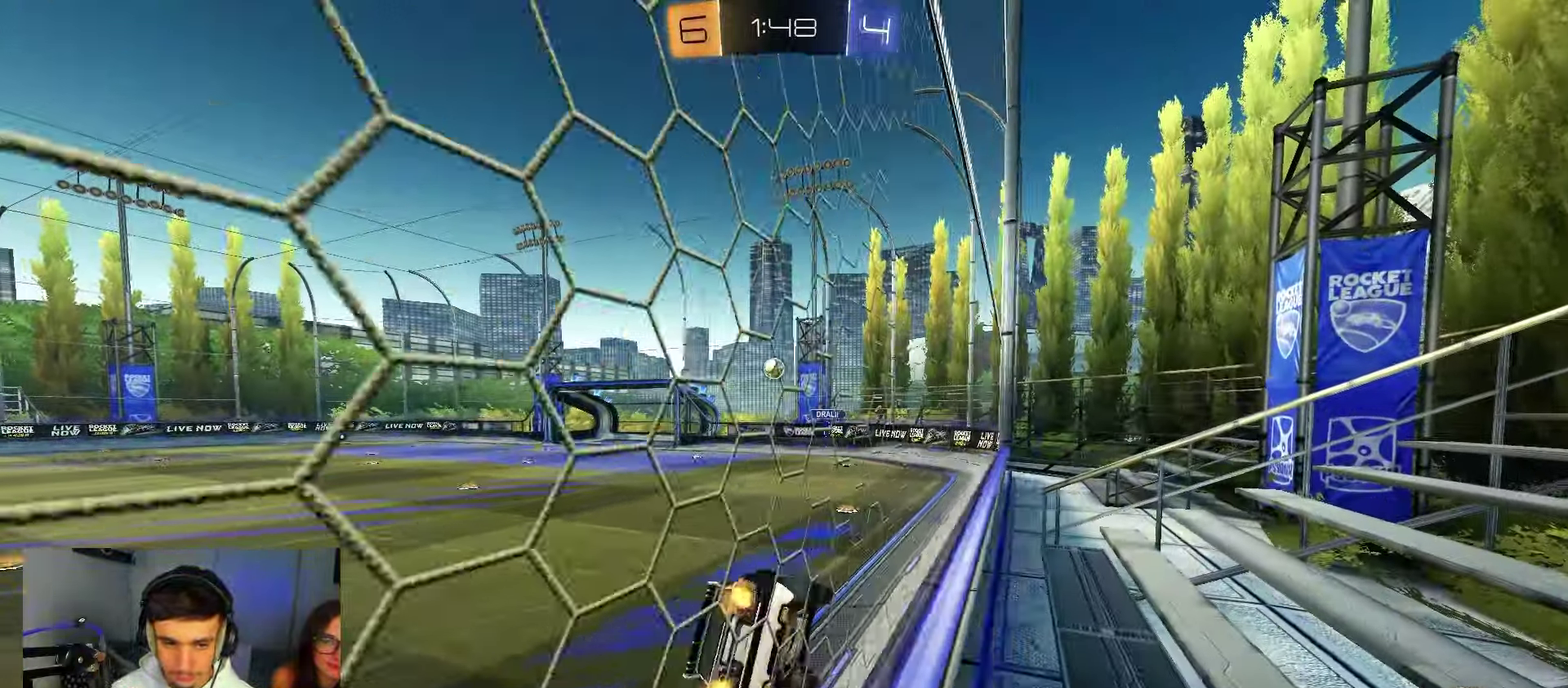
{"dt_ms": 550, "buttons": ["L1"], "left_stick": "down-left", "right_stick": "center", "events": [[83, "L1", "down"]]}
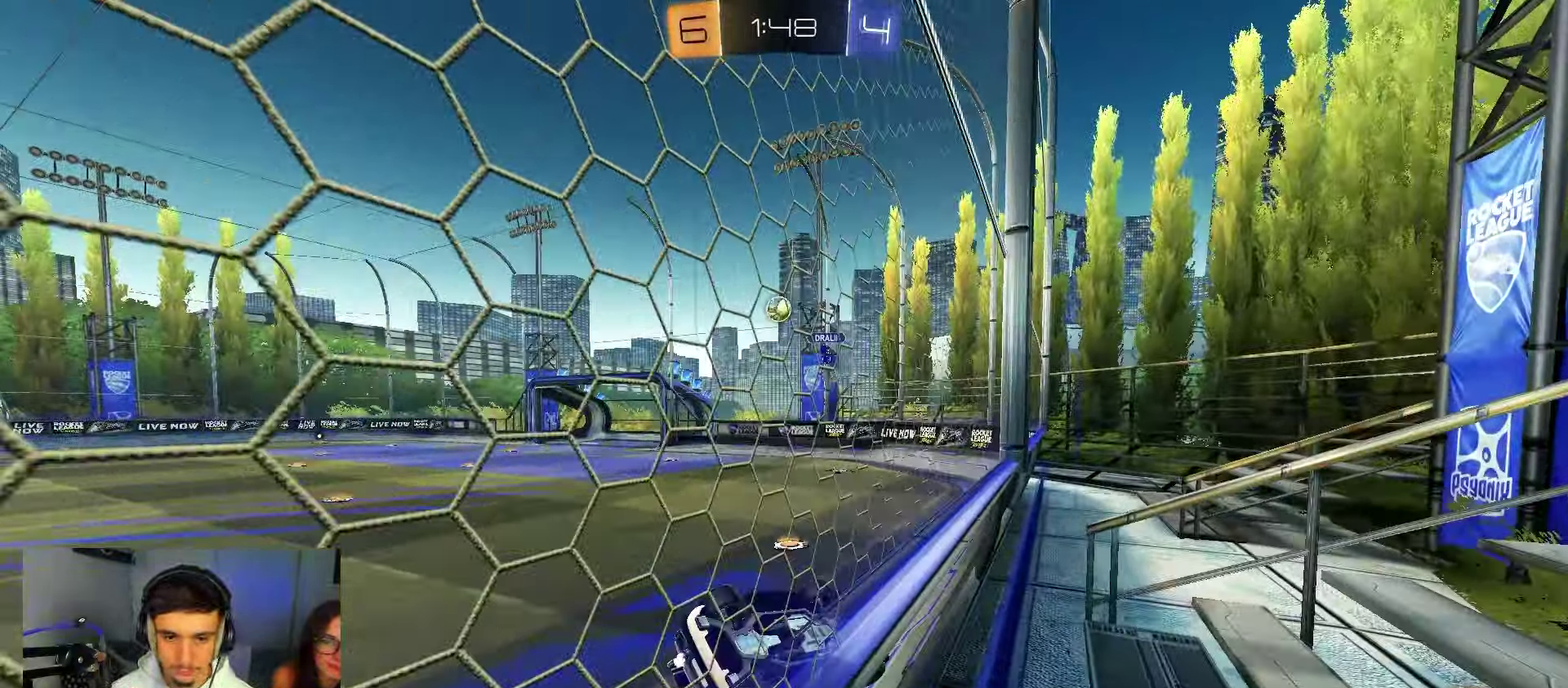
{"dt_ms": 350, "buttons": [], "left_stick": "center", "right_stick": "center", "events": [[233, "L1", "up"], [317, "left_stick", "center"]]}
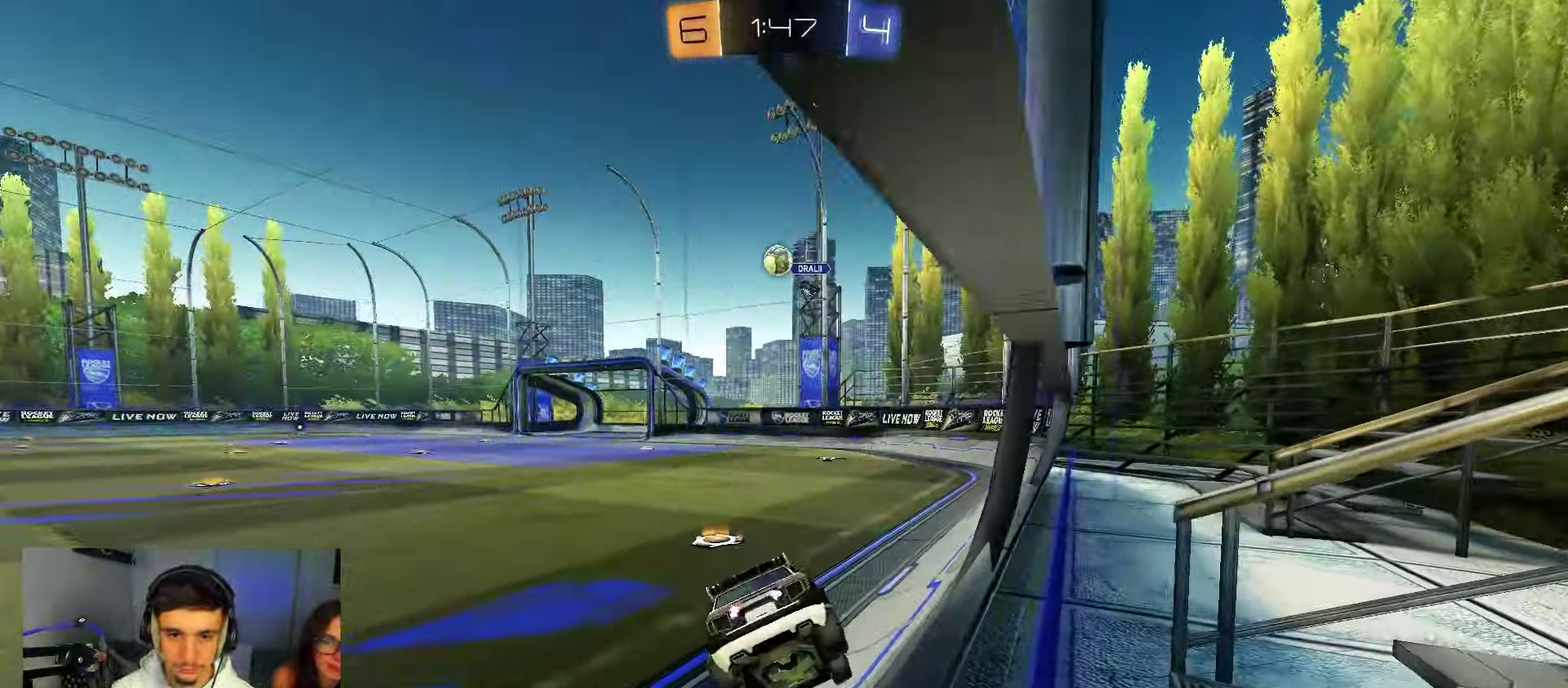
{"dt_ms": 800, "buttons": [], "left_stick": "left", "right_stick": "center", "events": [[200, "left_stick", "left"]]}
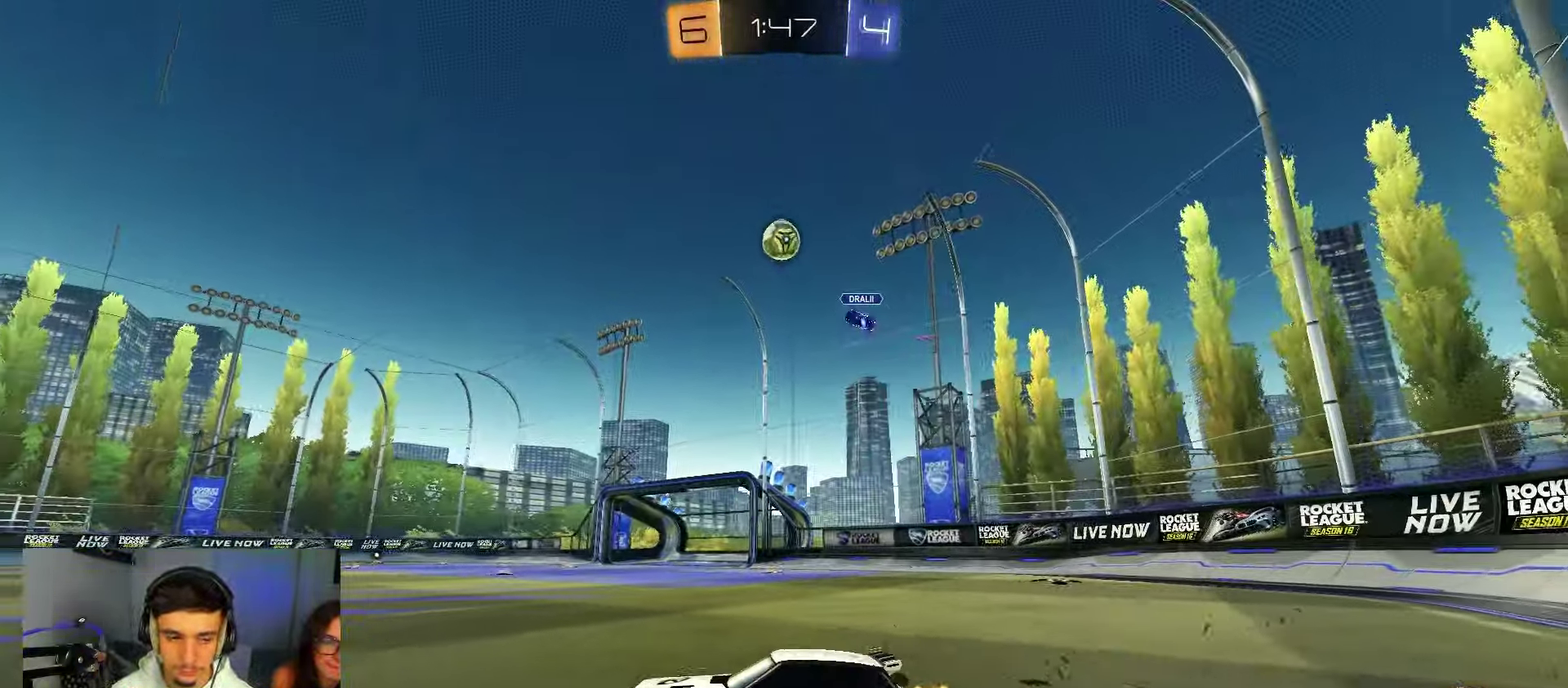
{"dt_ms": 350, "buttons": ["A"], "left_stick": "up", "right_stick": "center", "events": [[133, "left_stick", "up"], [150, "A", "down"], [200, "A", "up"], [283, "A", "down"]]}
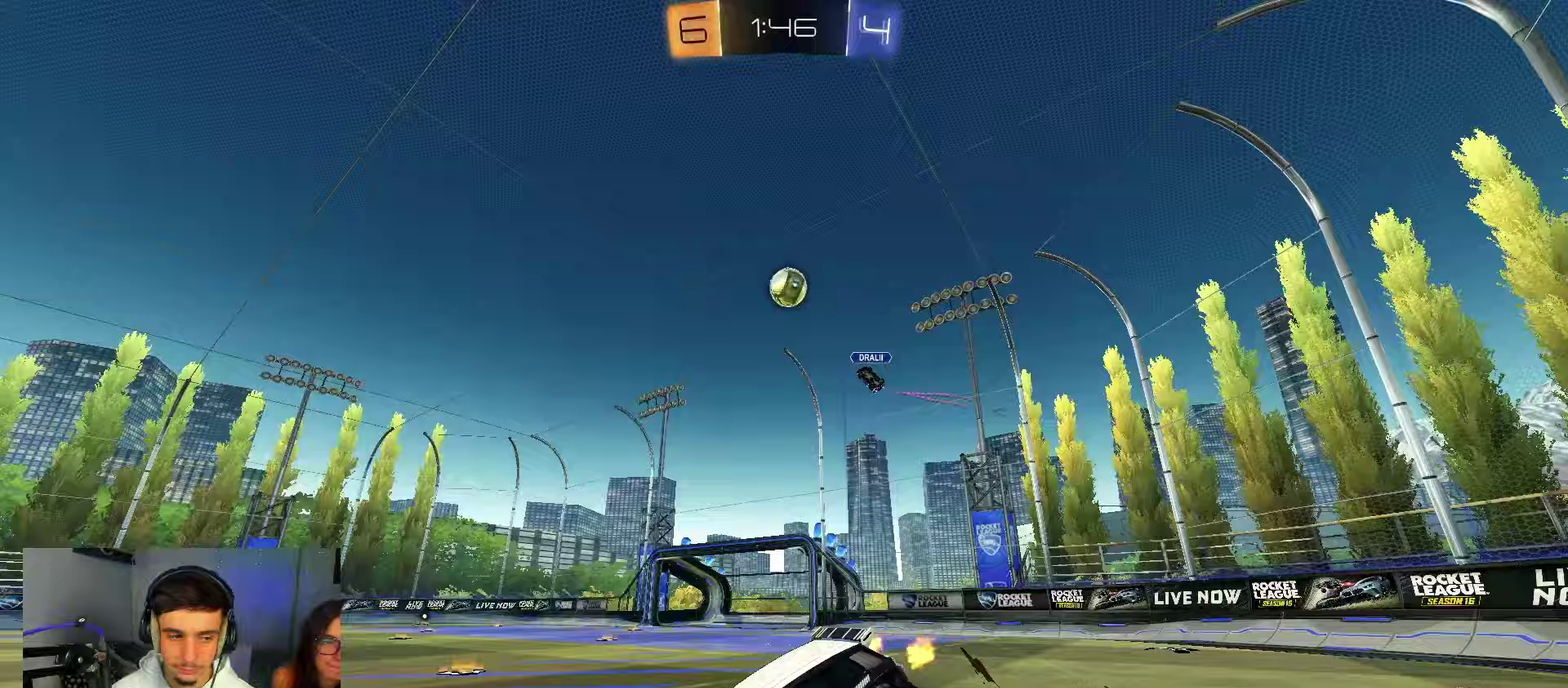
{"dt_ms": 450, "buttons": [], "left_stick": "center", "right_stick": "center", "events": [[117, "left_stick", "center"], [250, "A", "up"]]}
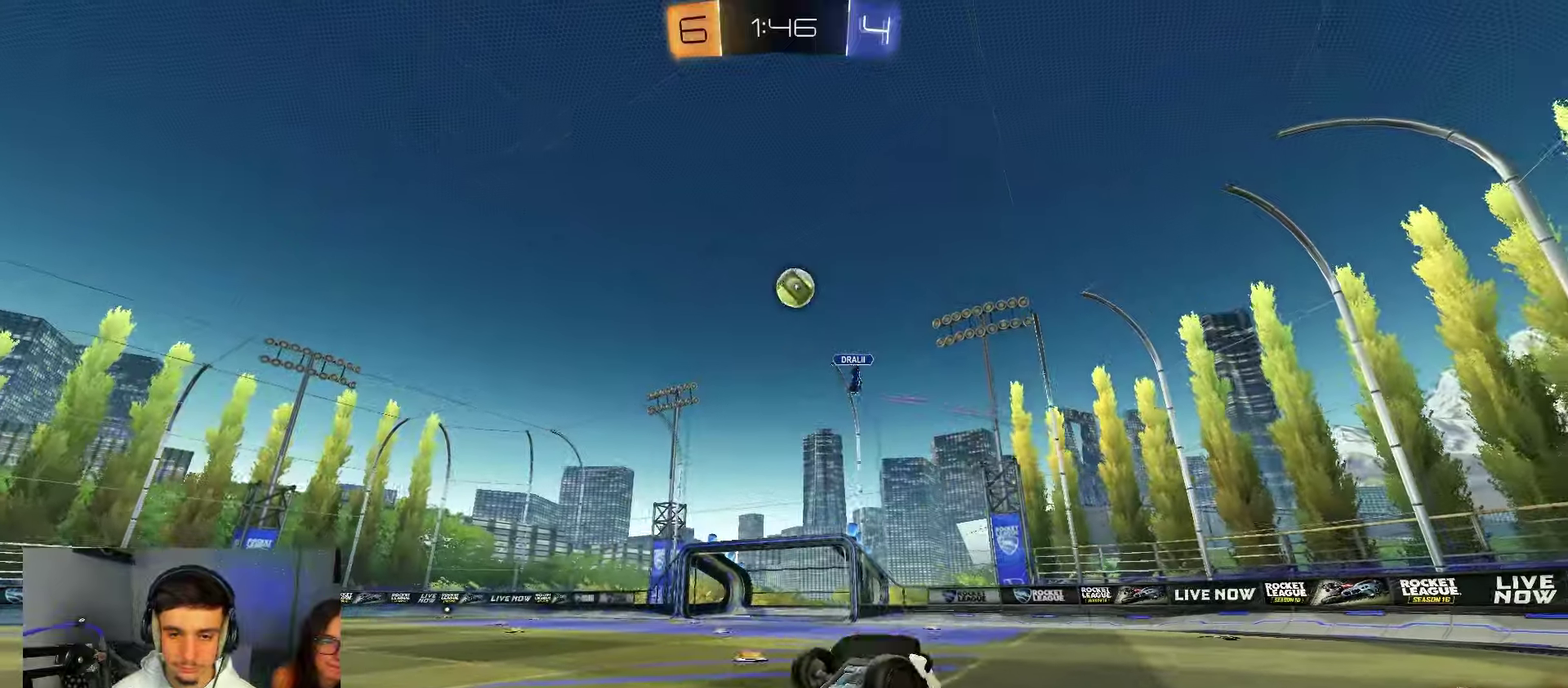
{"dt_ms": 550, "buttons": [], "left_stick": "up", "right_stick": "center", "events": [[33, "left_stick", "up"]]}
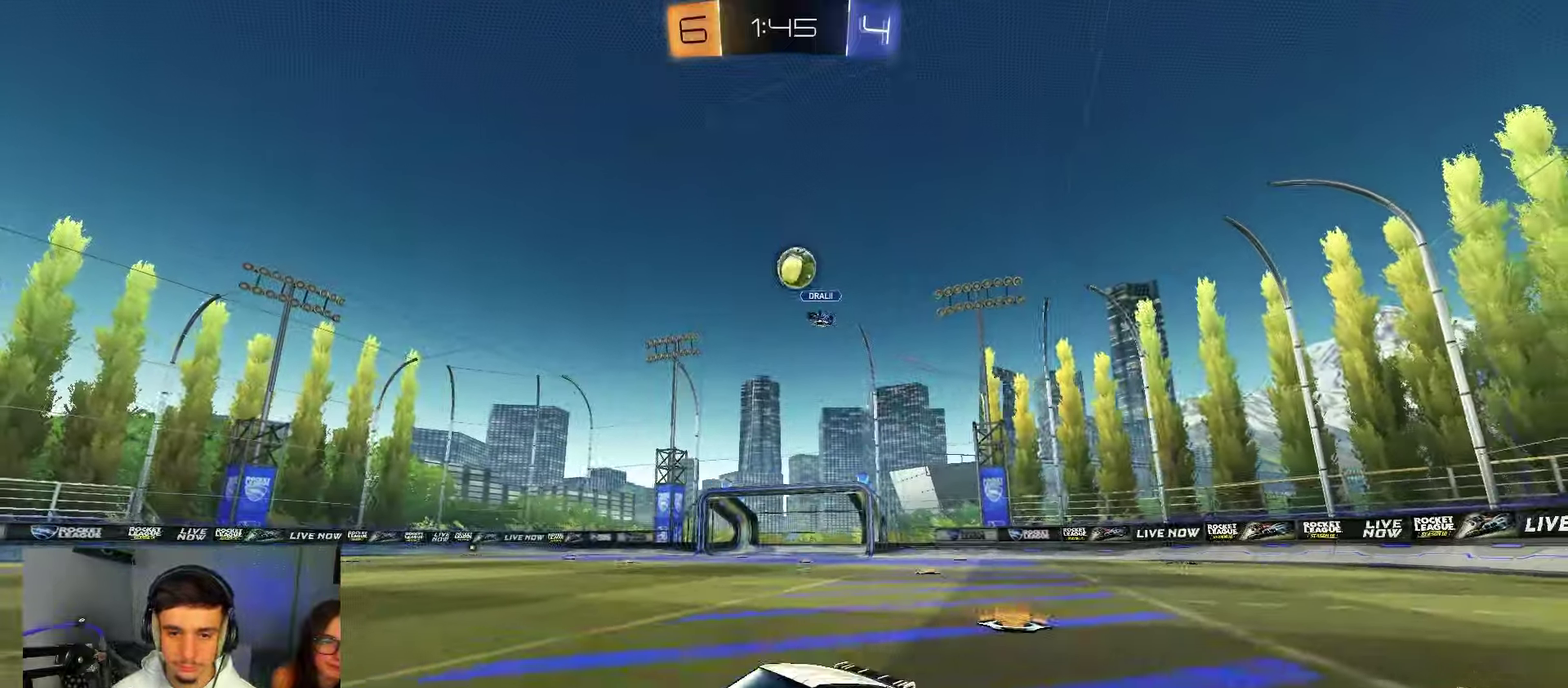
{"dt_ms": 350, "buttons": [], "left_stick": "right", "right_stick": "center", "events": [[150, "L2", "down"], [183, "left_stick", "right"], [300, "L2", "up"]]}
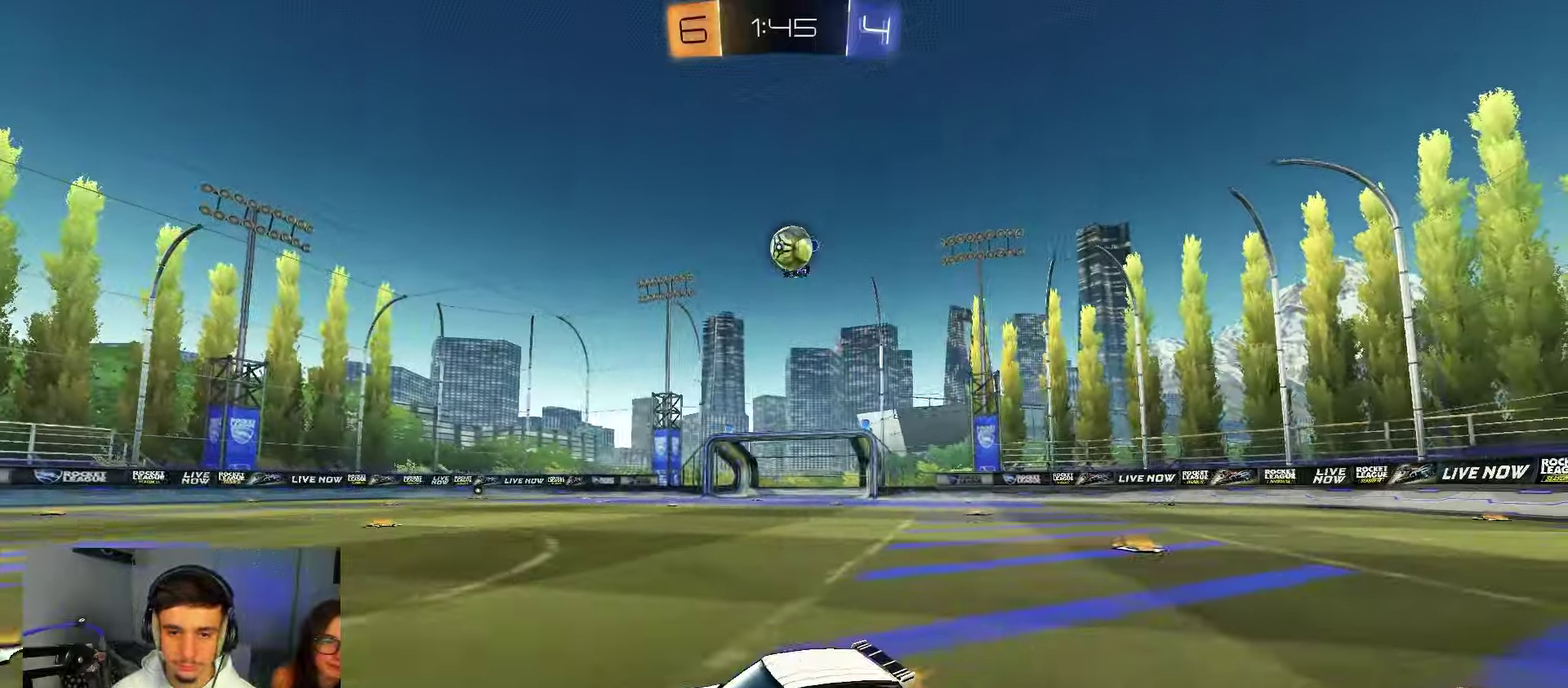
{"dt_ms": 800, "buttons": ["B"], "left_stick": "left", "right_stick": "center", "events": [[283, "left_stick", "left"], [417, "left_stick", "right"], [583, "left_stick", "left"], [733, "B", "down"]]}
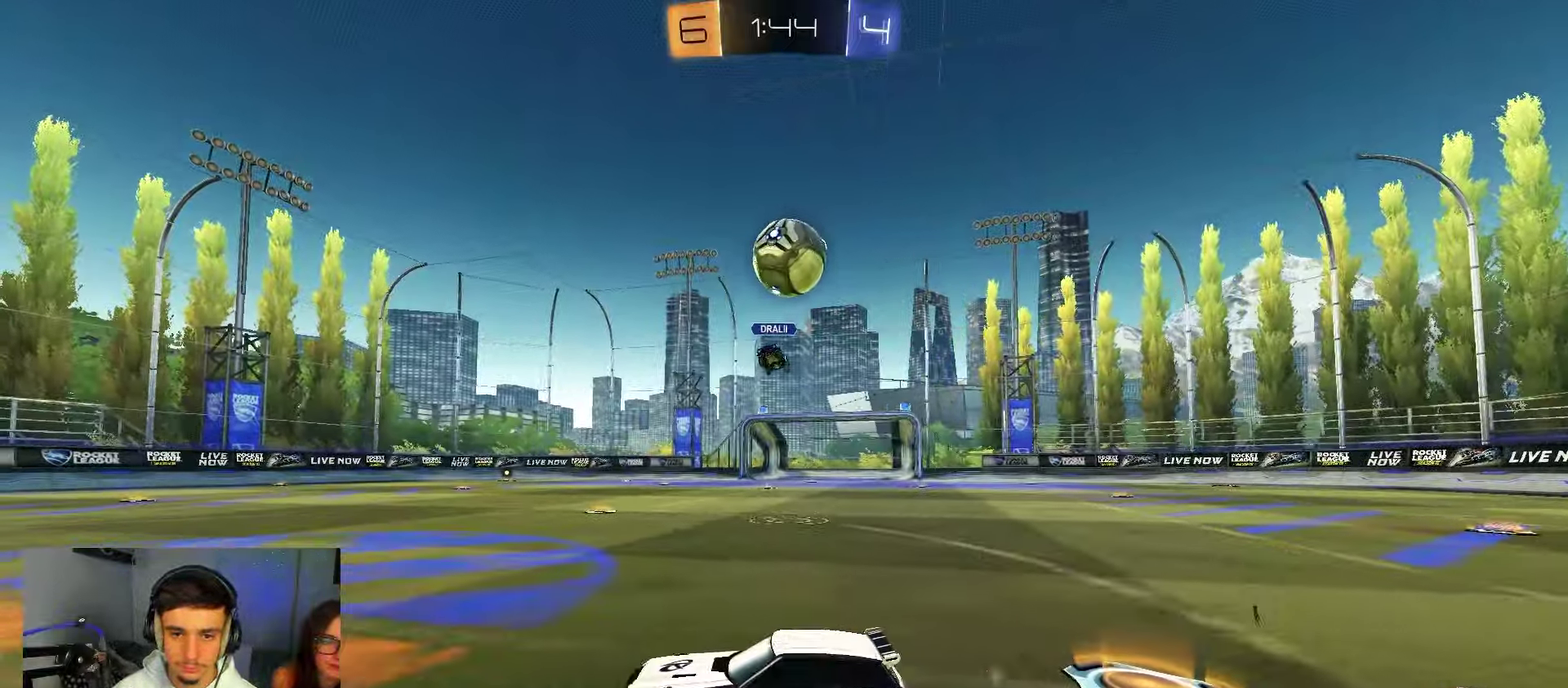
{"dt_ms": 350, "buttons": ["B"], "left_stick": "center", "right_stick": "center", "events": [[250, "left_stick", "up-left"], [300, "left_stick", "center"]]}
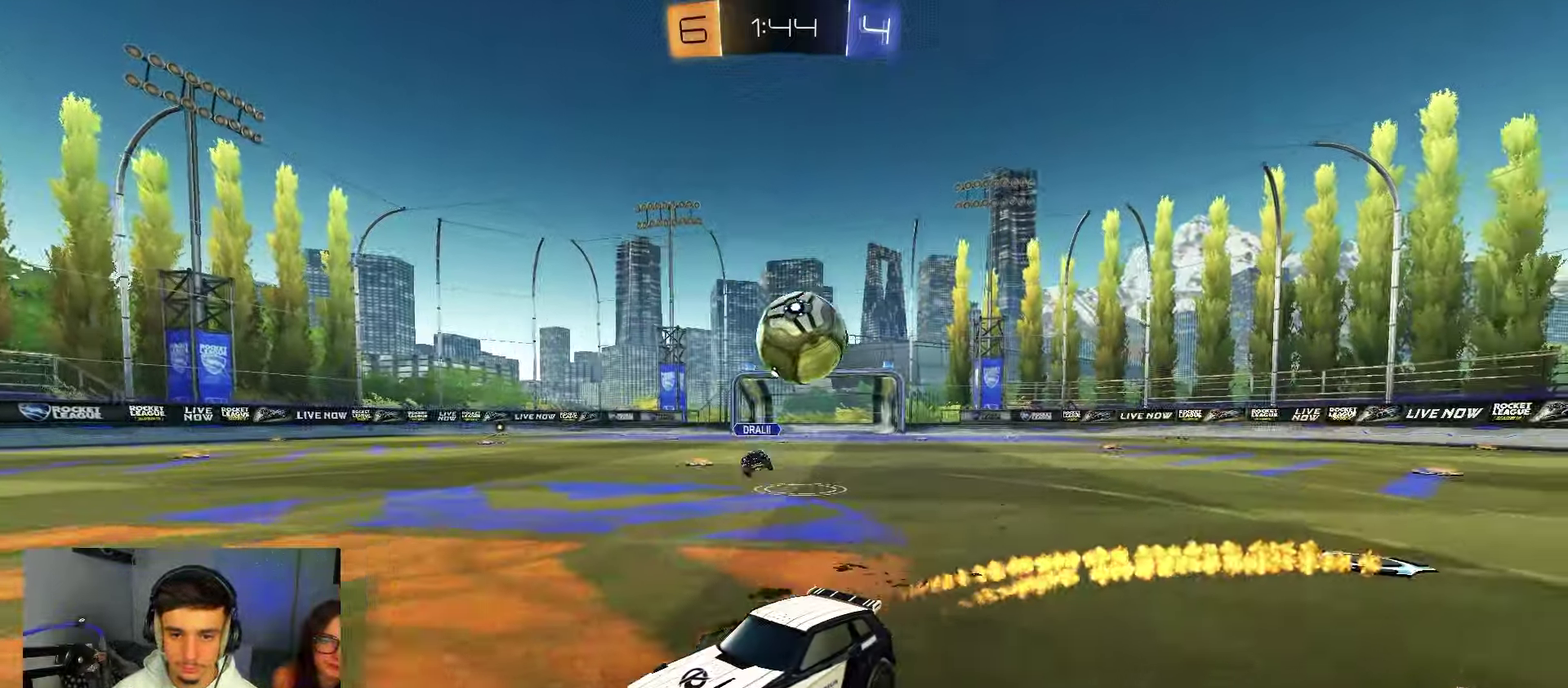
{"dt_ms": 650, "buttons": ["L2"], "left_stick": "right", "right_stick": "center", "events": [[183, "left_stick", "left"], [350, "left_stick", "center"], [400, "B", "up"], [483, "L2", "down"], [650, "left_stick", "right"]]}
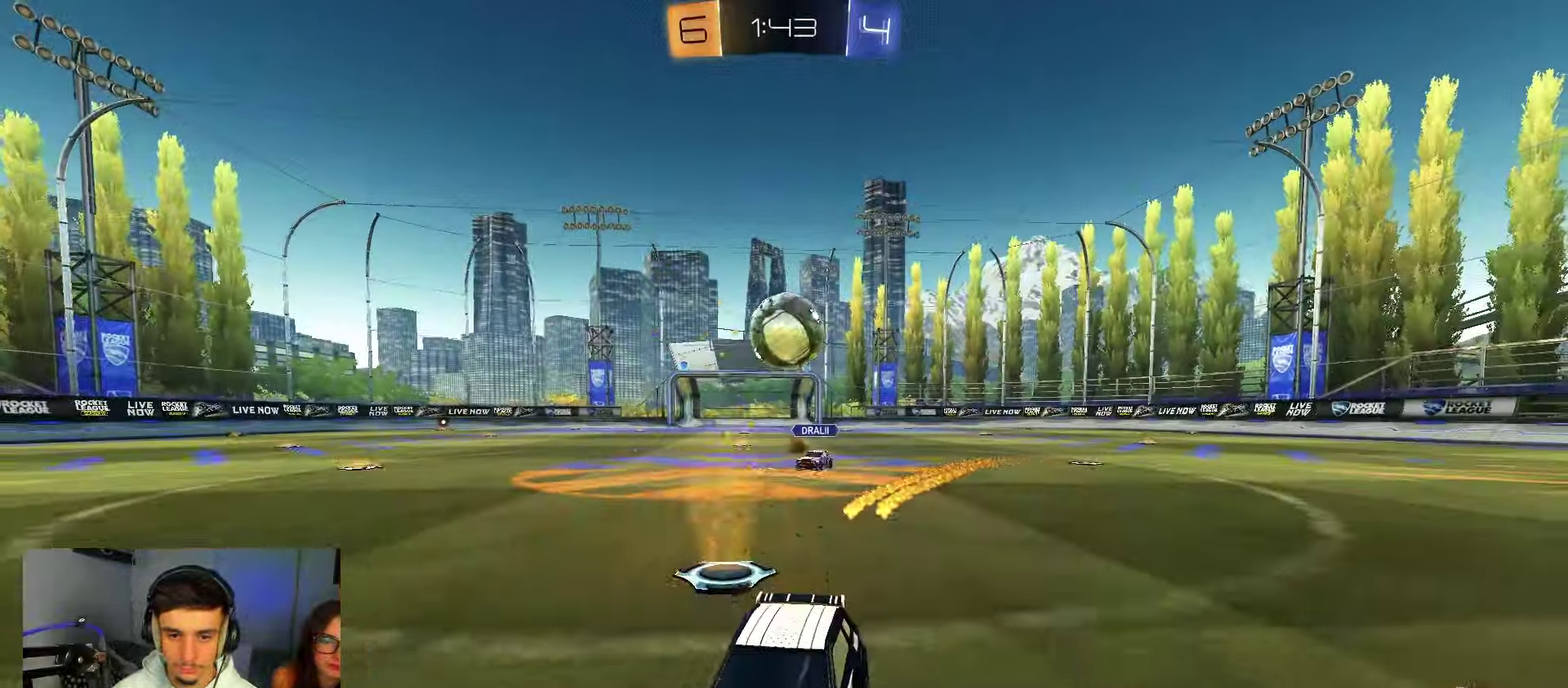
{"dt_ms": 350, "buttons": [], "left_stick": "right", "right_stick": "center", "events": [[83, "L2", "up"], [150, "X", "down"], [233, "L2", "down"], [250, "X", "up"], [333, "L2", "up"]]}
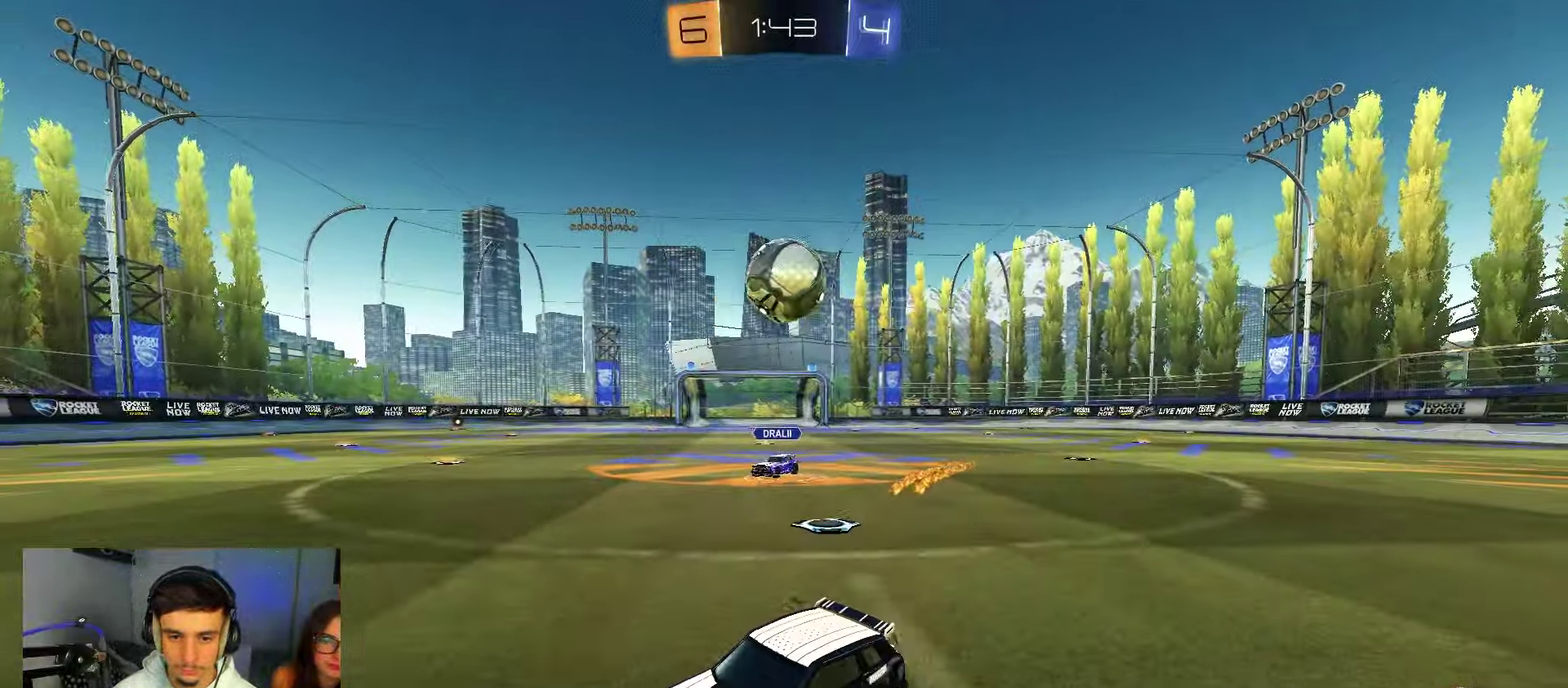
{"dt_ms": 650, "buttons": [], "left_stick": "center", "right_stick": "center", "events": [[150, "left_stick", "left"], [650, "left_stick", "center"]]}
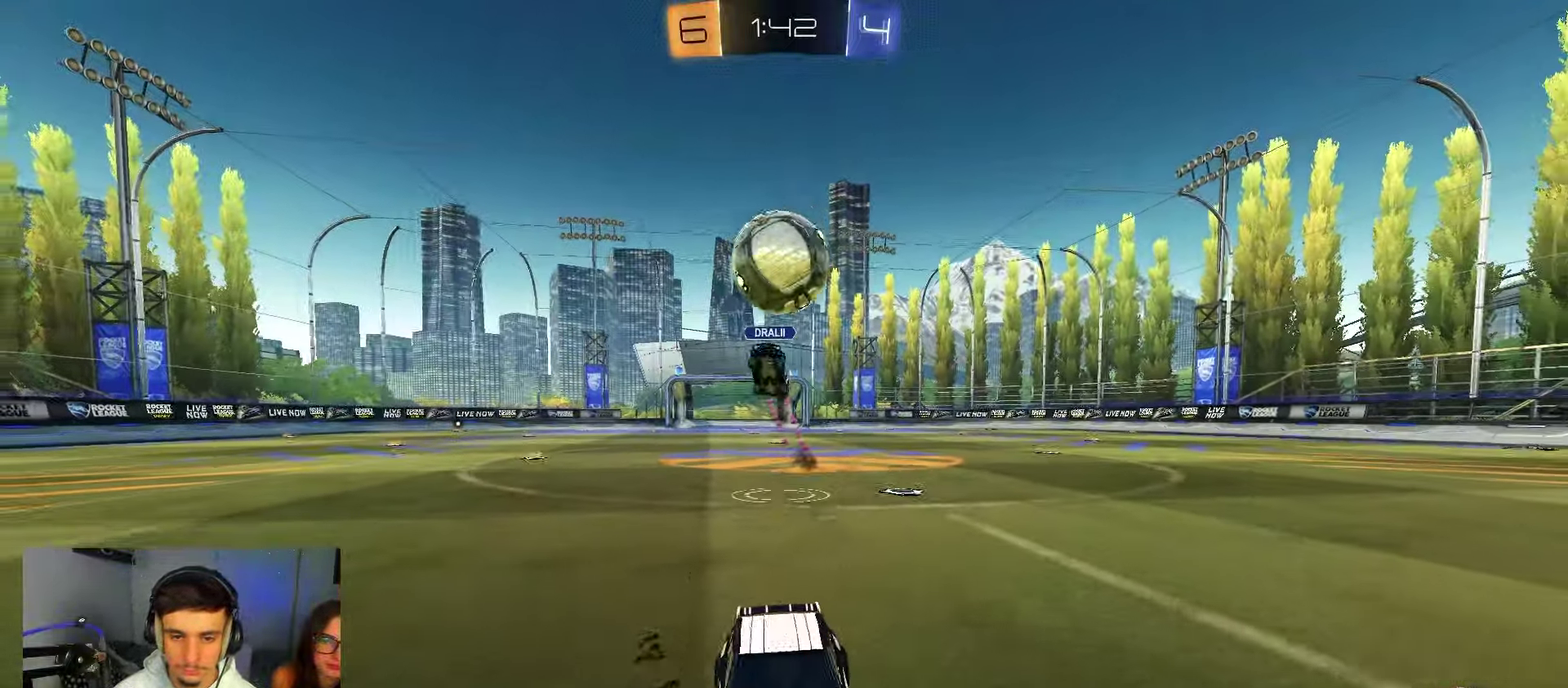
{"dt_ms": 350, "buttons": ["A", "L2"], "left_stick": "center", "right_stick": "center", "events": [[350, "A", "down"], [350, "L2", "down"]]}
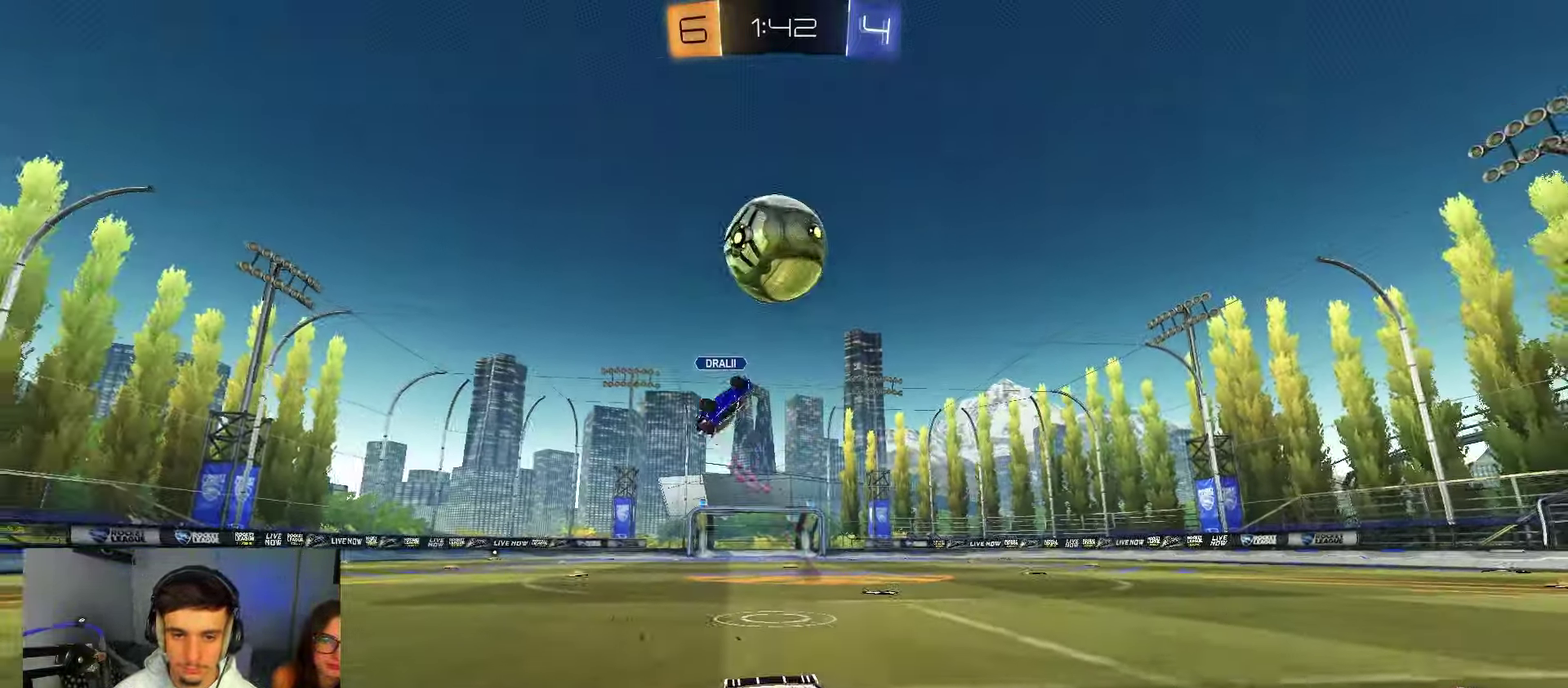
{"dt_ms": 550, "buttons": ["A", "B", "R1"], "left_stick": "up-right", "right_stick": "center", "events": [[50, "left_stick", "down-right"], [100, "left_stick", "down"], [183, "L2", "up"], [233, "A", "up"], [250, "left_stick", "left"], [283, "A", "down"], [333, "left_stick", "down"], [400, "R1", "down"], [433, "B", "down"], [450, "left_stick", "down-right"], [517, "left_stick", "up-right"]]}
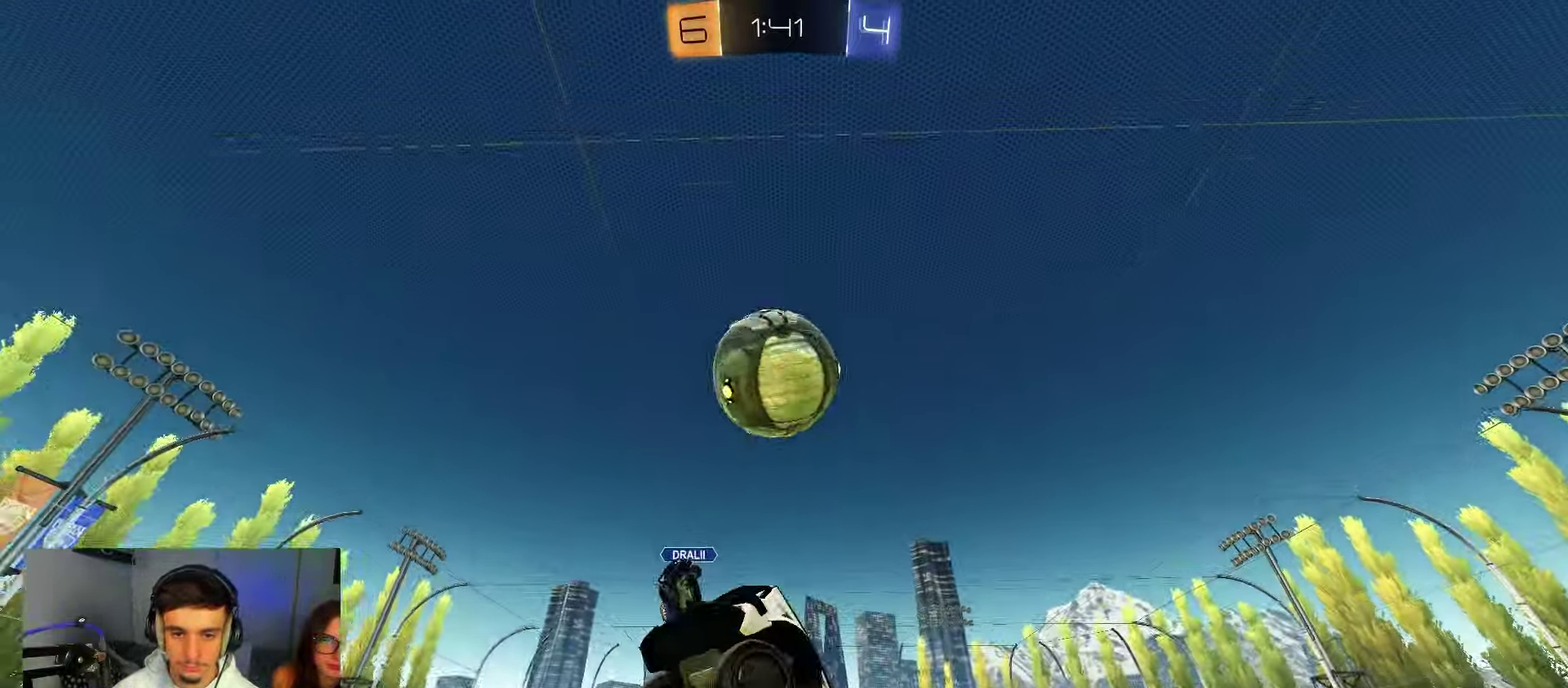
{"dt_ms": 450, "buttons": ["A", "B"], "left_stick": "up-left", "right_stick": "center", "events": [[200, "left_stick", "up"], [283, "R1", "up"], [450, "left_stick", "up-left"]]}
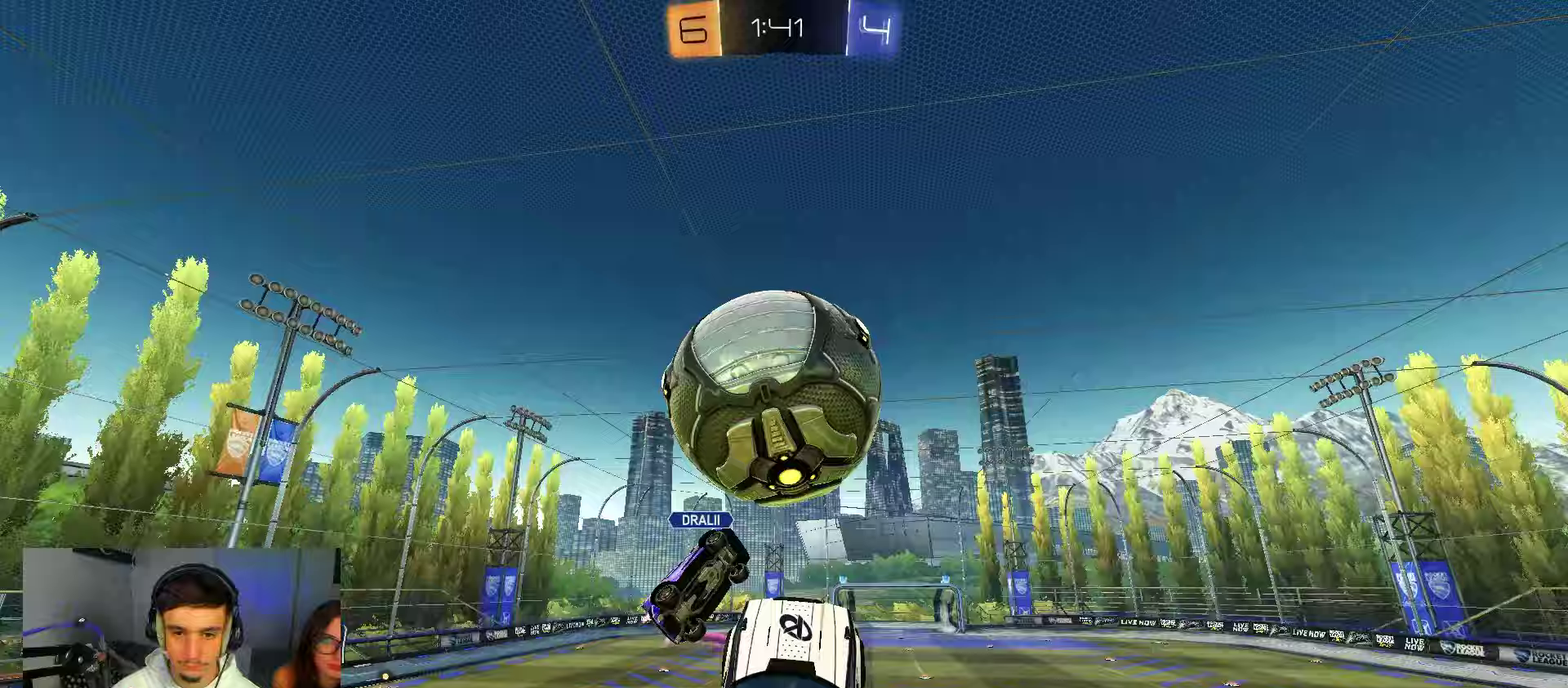
{"dt_ms": 350, "buttons": [], "left_stick": "down", "right_stick": "center"}